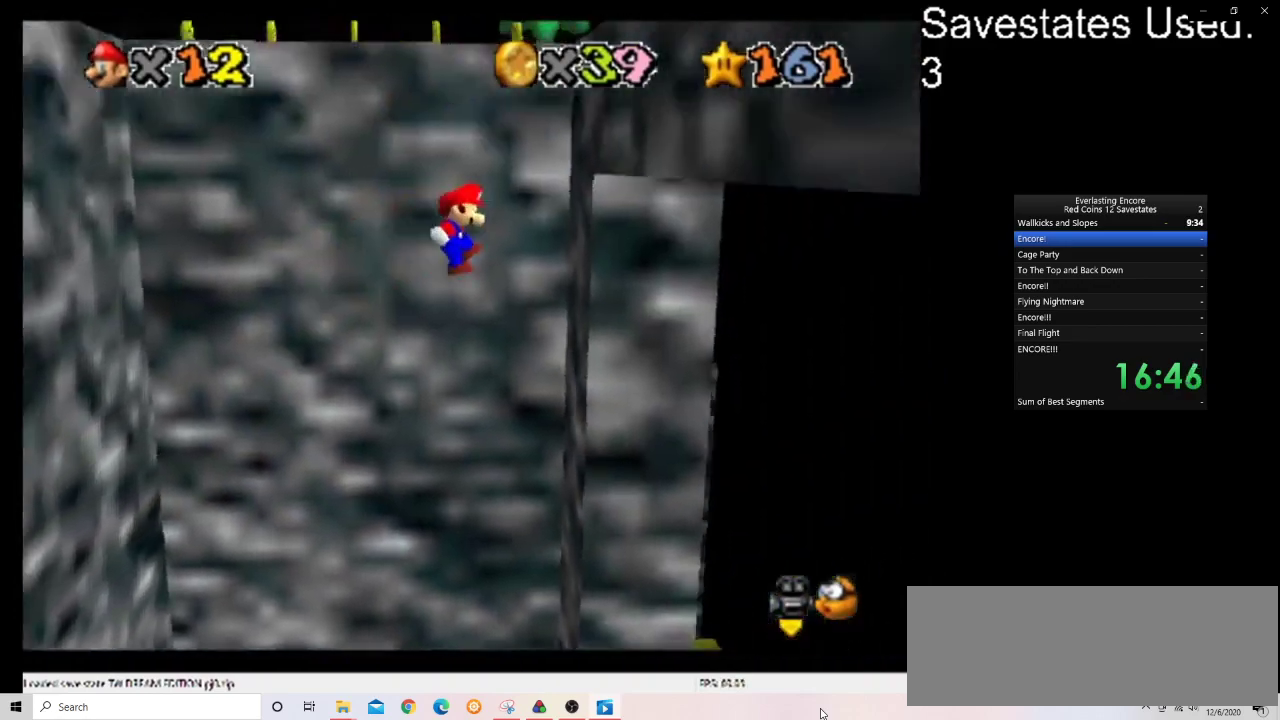
Gameplay with a controller (Nintendo layout); each line is a JSON object with the inputs held at the frame after it (dt_ms = milliseconds from this image to that frame). "events" lists button and stick changes between this image and that frame as [ms after this image, input, new state], when the widget could be followed in between. Not read: B L3 R3.
{"dt_ms": 700, "buttons": ["A", "C_DOWN", "C_RIGHT"], "left_stick": "up-right", "events": [[33, "A", "up"], [200, "A", "down"], [200, "left_stick", "up-right"], [433, "C_DOWN", "down"], [433, "C_RIGHT", "down"], [567, "C_DOWN", "up"], [567, "C_RIGHT", "up"], [567, "left_stick", "right"], [633, "C_DOWN", "down"], [633, "C_RIGHT", "down"], [667, "left_stick", "up-right"]]}
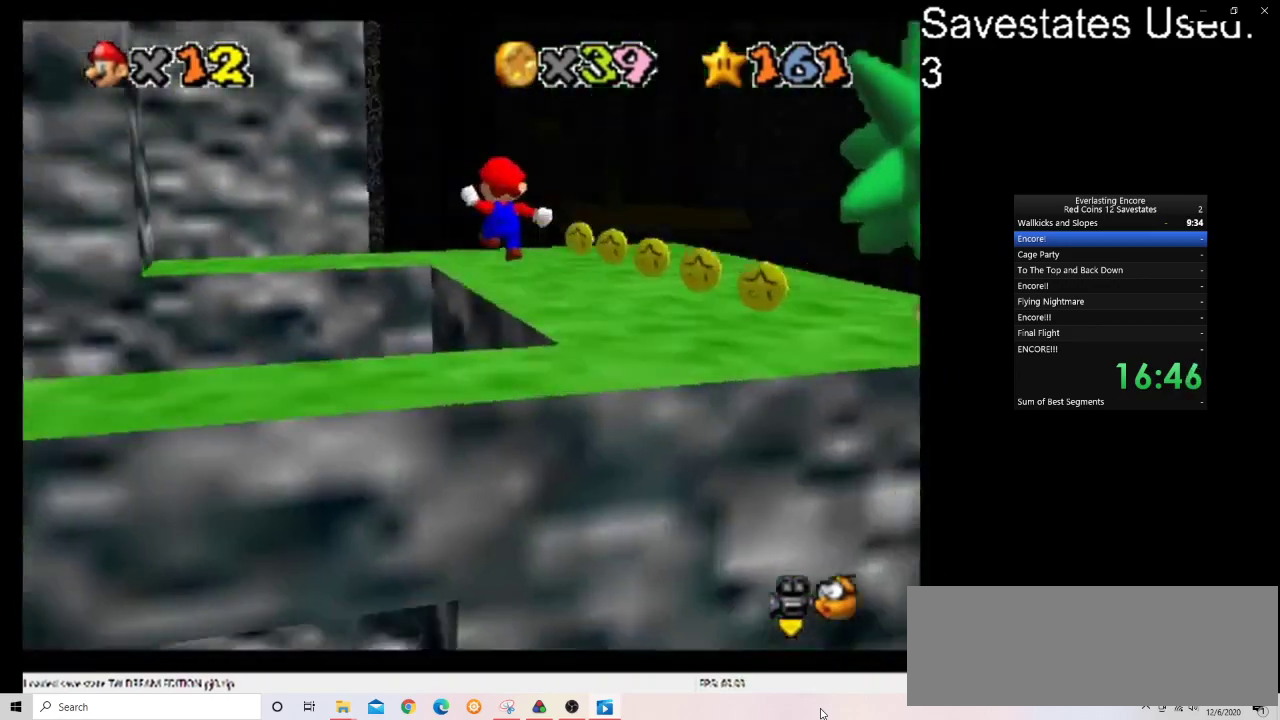
{"dt_ms": 300, "buttons": [], "left_stick": "right", "events": [[33, "C_DOWN", "up"], [33, "C_RIGHT", "up"], [67, "left_stick", "right"], [100, "C_DOWN", "down"], [100, "C_RIGHT", "down"], [167, "A", "up"], [167, "C_DOWN", "up"], [167, "C_RIGHT", "up"], [167, "left_stick", "down-right"], [267, "left_stick", "right"]]}
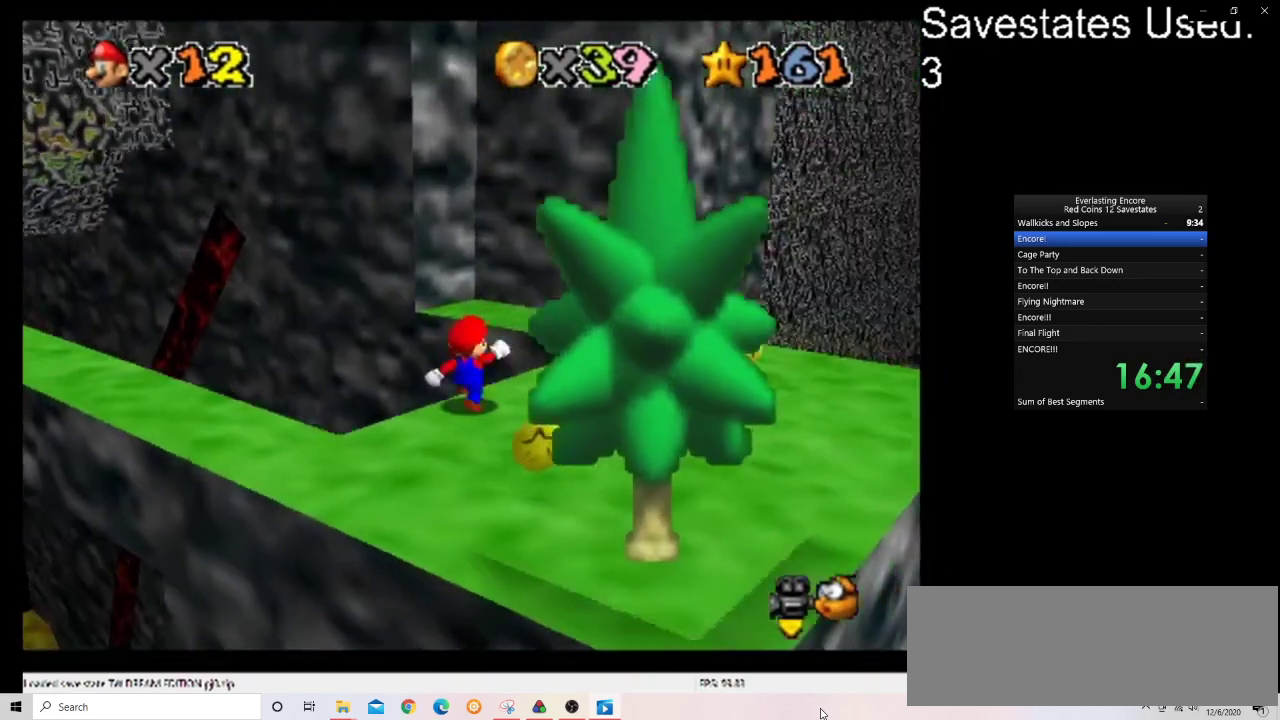
{"dt_ms": 300, "buttons": [], "left_stick": "down-left", "events": [[33, "left_stick", "center"], [67, "A", "down"], [167, "A", "up"], [200, "left_stick", "down-left"]]}
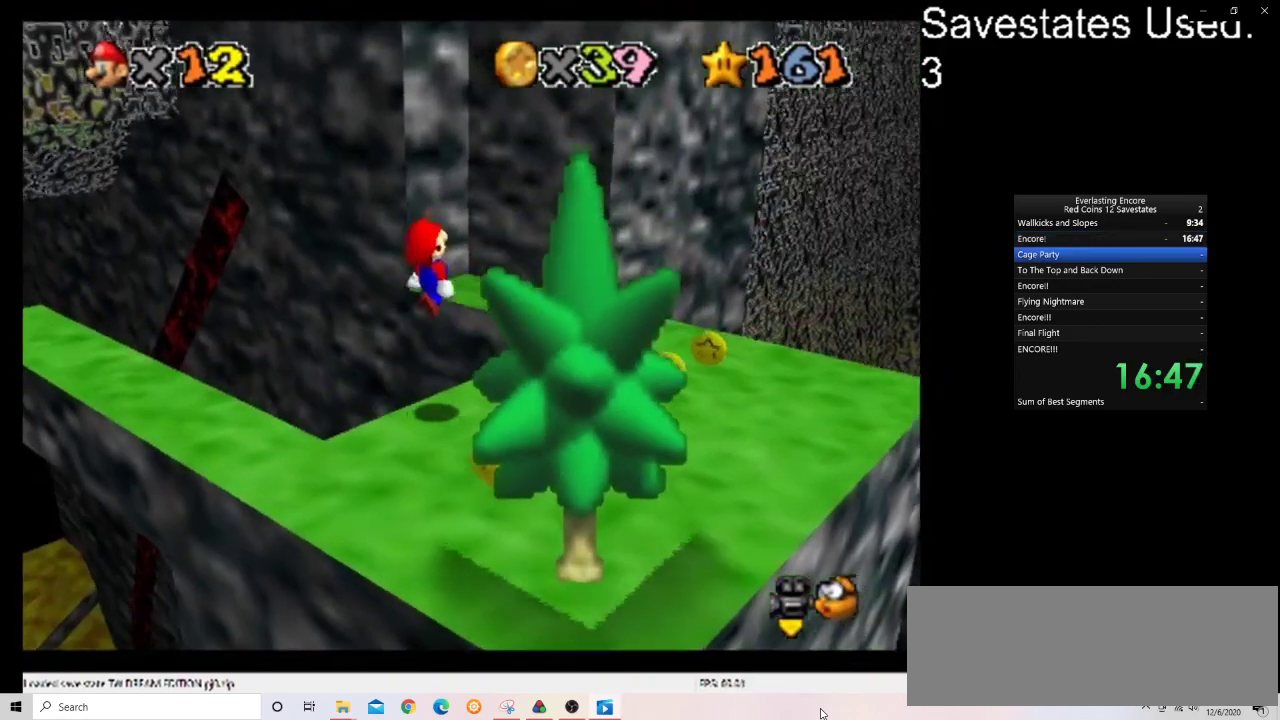
{"dt_ms": 600, "buttons": [], "left_stick": "up-left", "events": [[400, "left_stick", "up-left"]]}
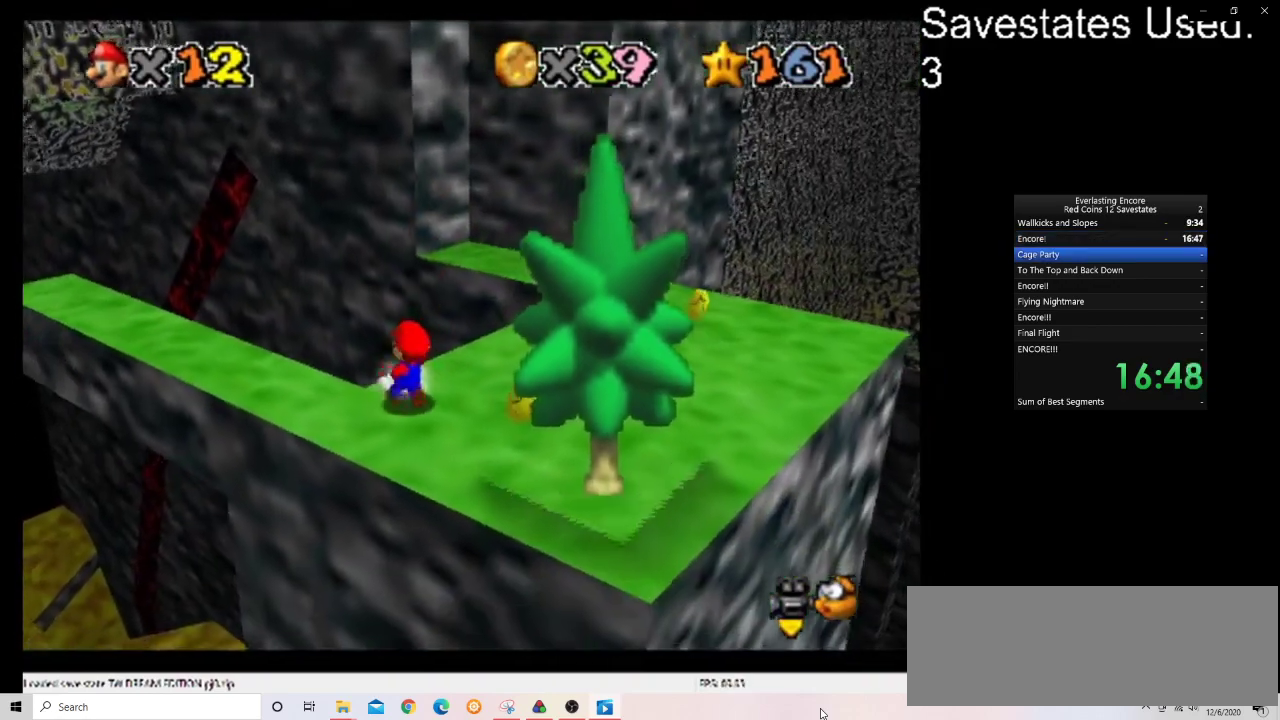
{"dt_ms": 700, "buttons": ["START"], "left_stick": "center", "events": [[100, "A", "down"], [167, "left_stick", "left"], [200, "A", "up"], [533, "left_stick", "up-left"], [633, "START", "down"], [667, "left_stick", "center"]]}
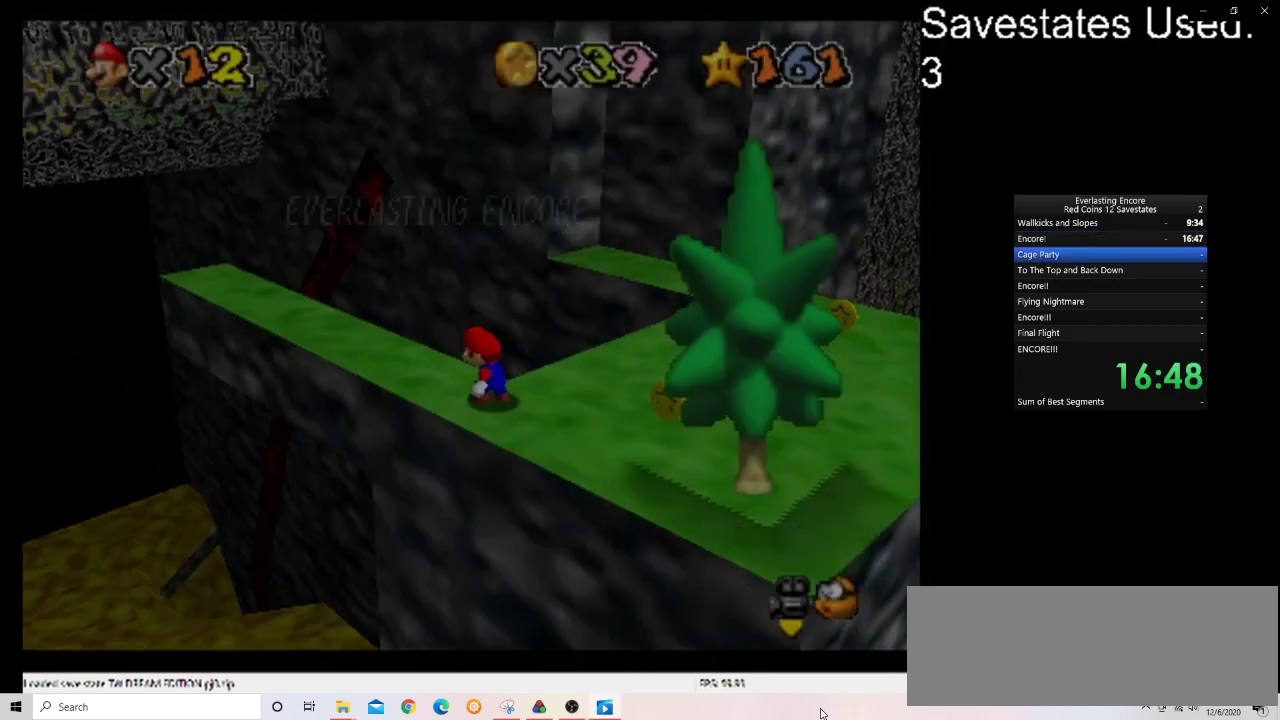
{"dt_ms": 400, "buttons": [], "left_stick": "center", "events": [[33, "START", "up"]]}
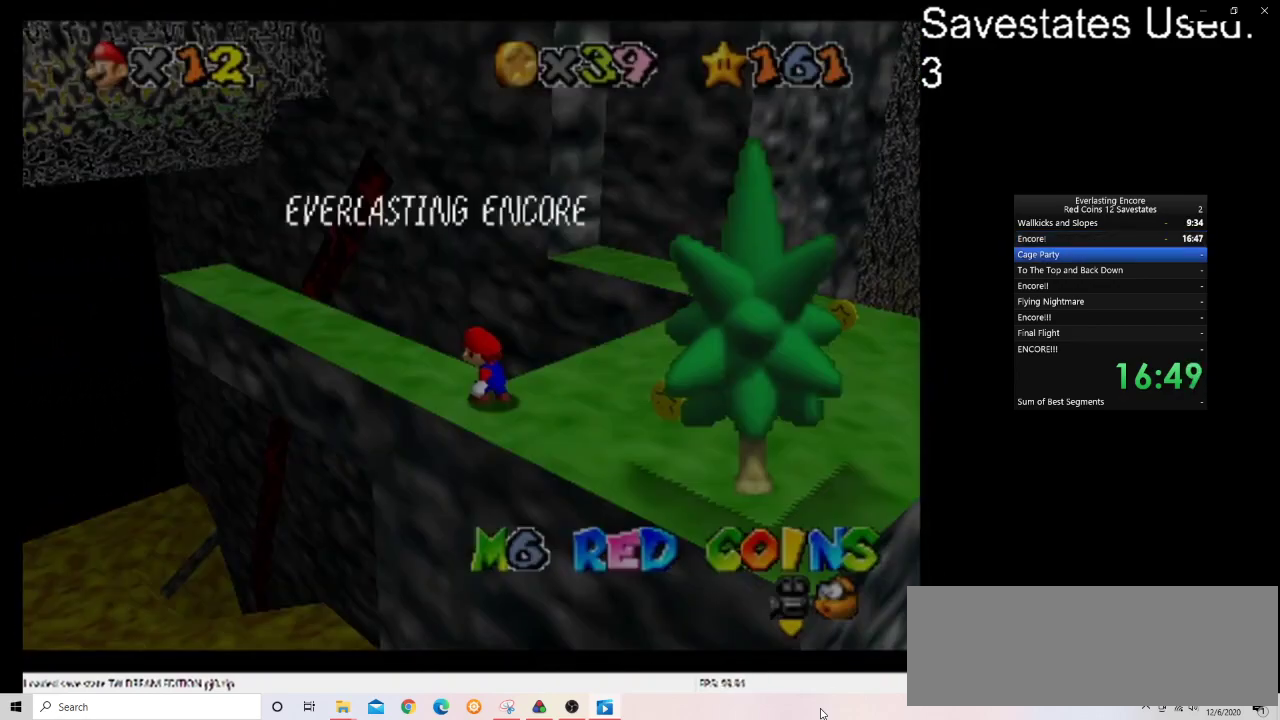
{"dt_ms": 500, "buttons": [], "left_stick": "center", "events": []}
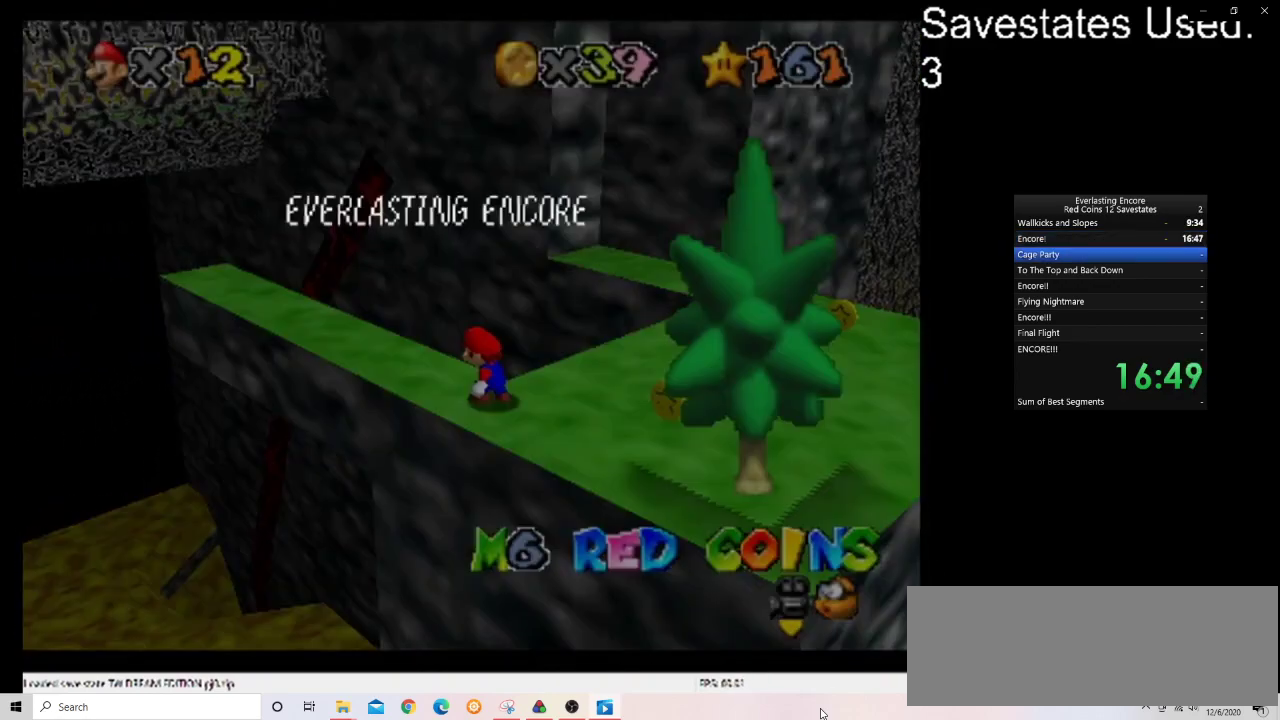
{"dt_ms": 500, "buttons": [], "left_stick": "center", "events": []}
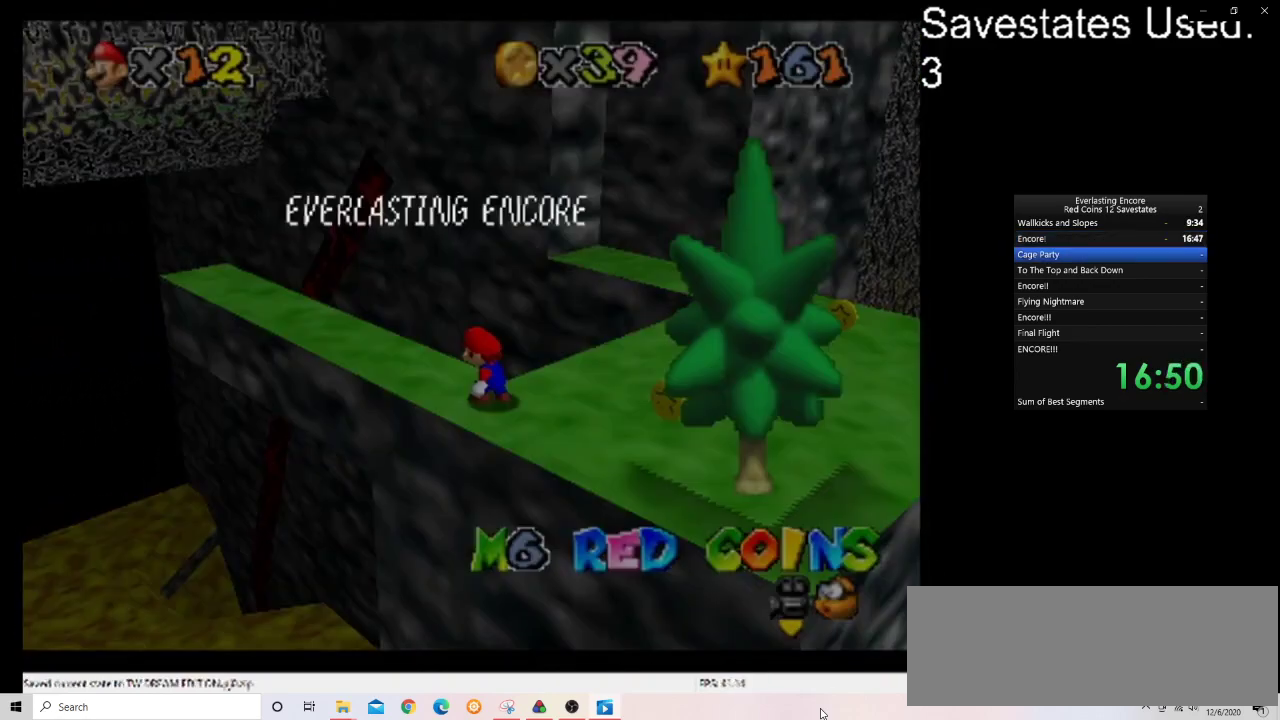
{"dt_ms": 500, "buttons": [], "left_stick": "center", "events": []}
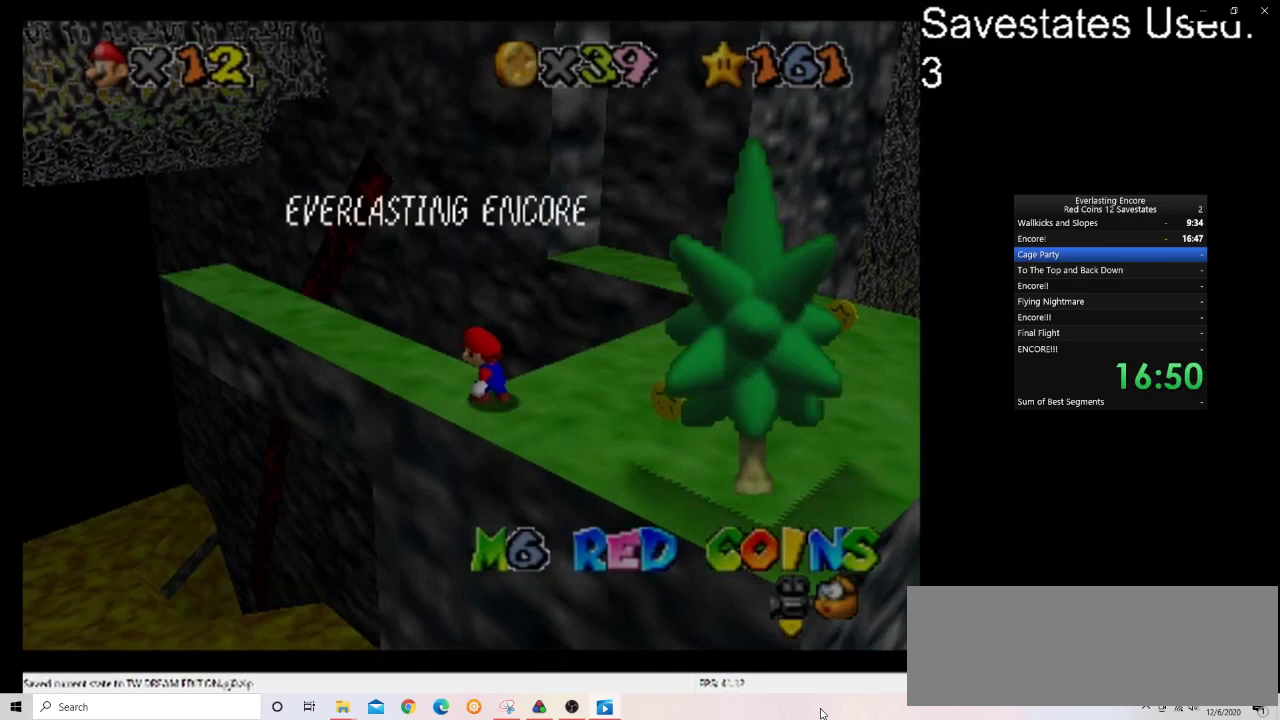
{"dt_ms": 500, "buttons": [], "left_stick": "center", "events": []}
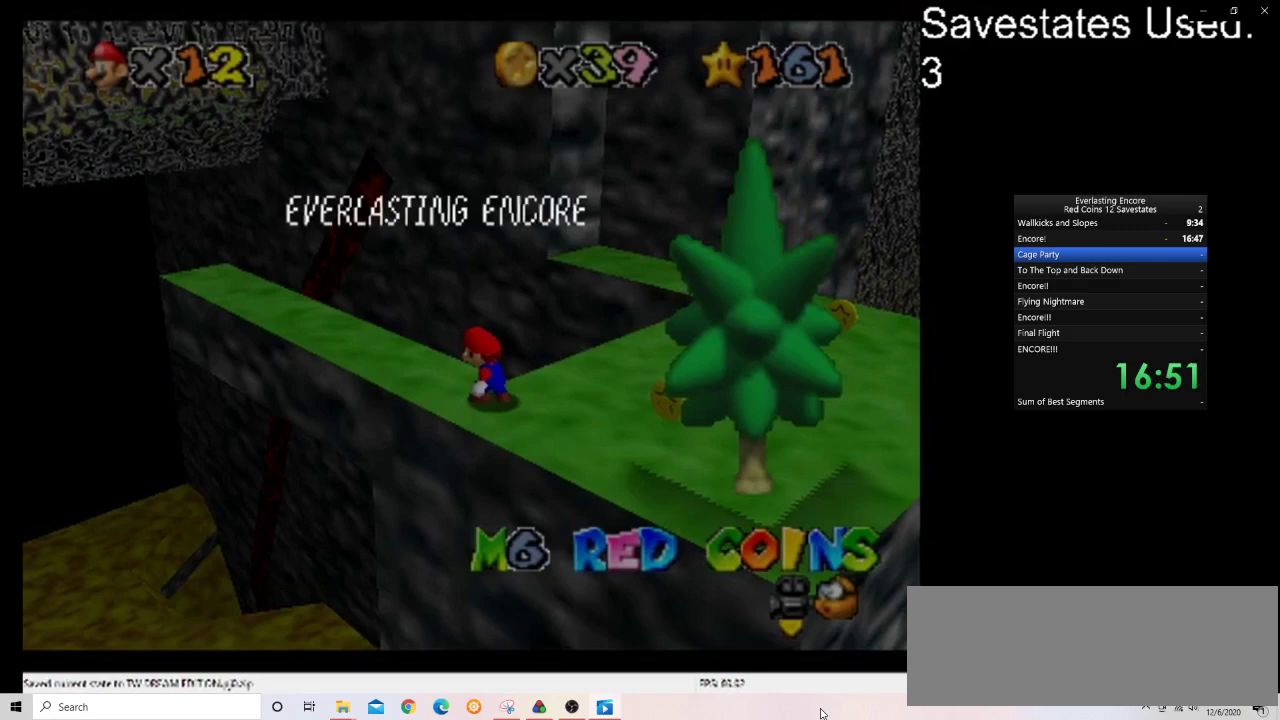
{"dt_ms": 500, "buttons": [], "left_stick": "center", "events": []}
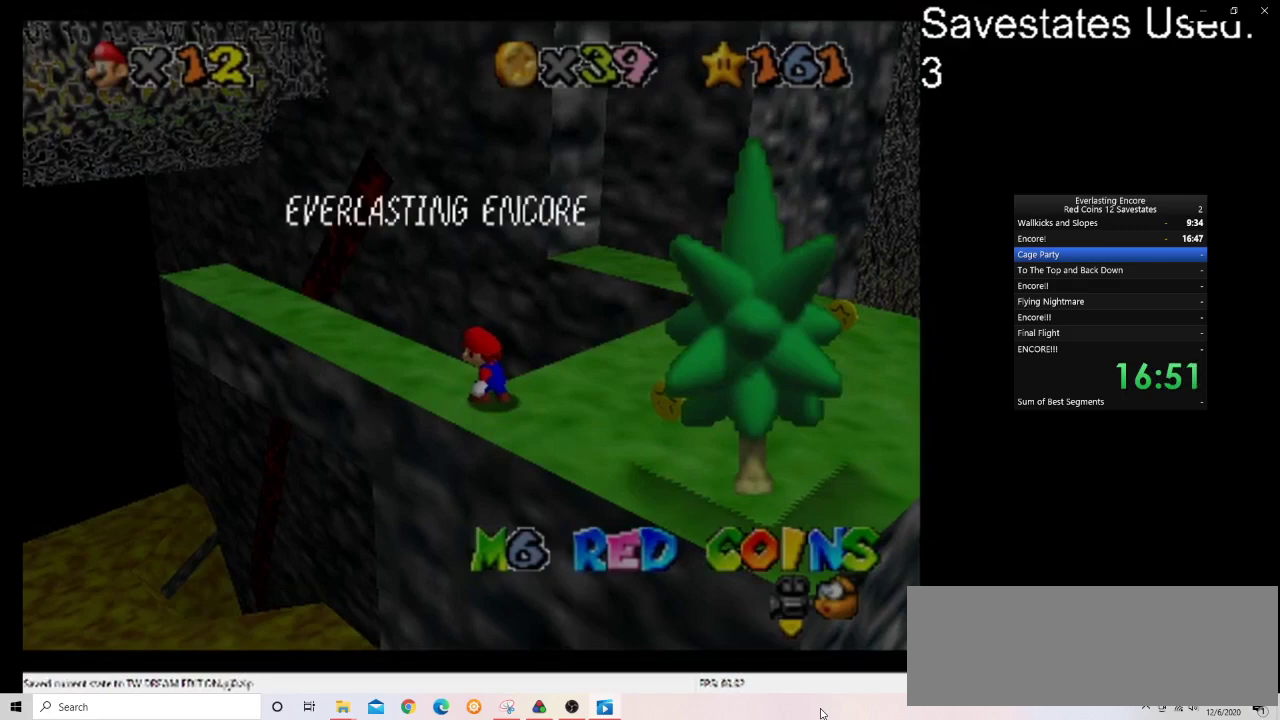
{"dt_ms": 500, "buttons": [], "left_stick": "center", "events": []}
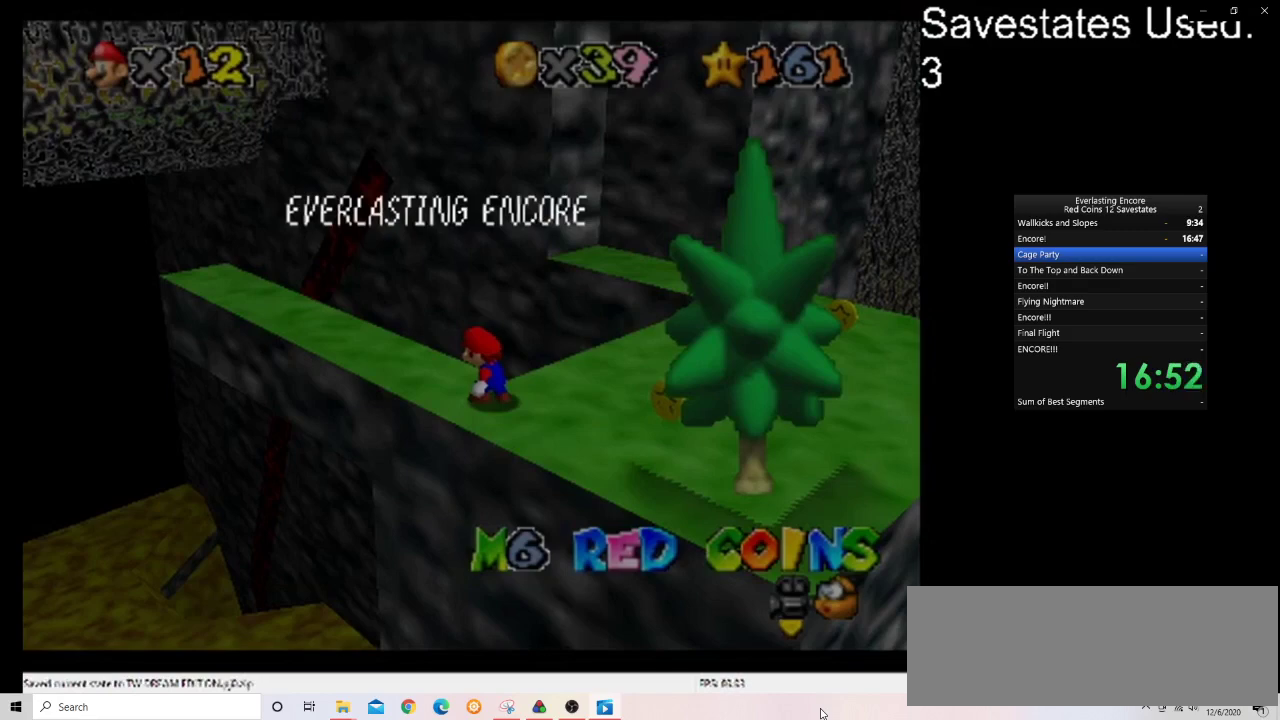
{"dt_ms": 500, "buttons": [], "left_stick": "center", "events": []}
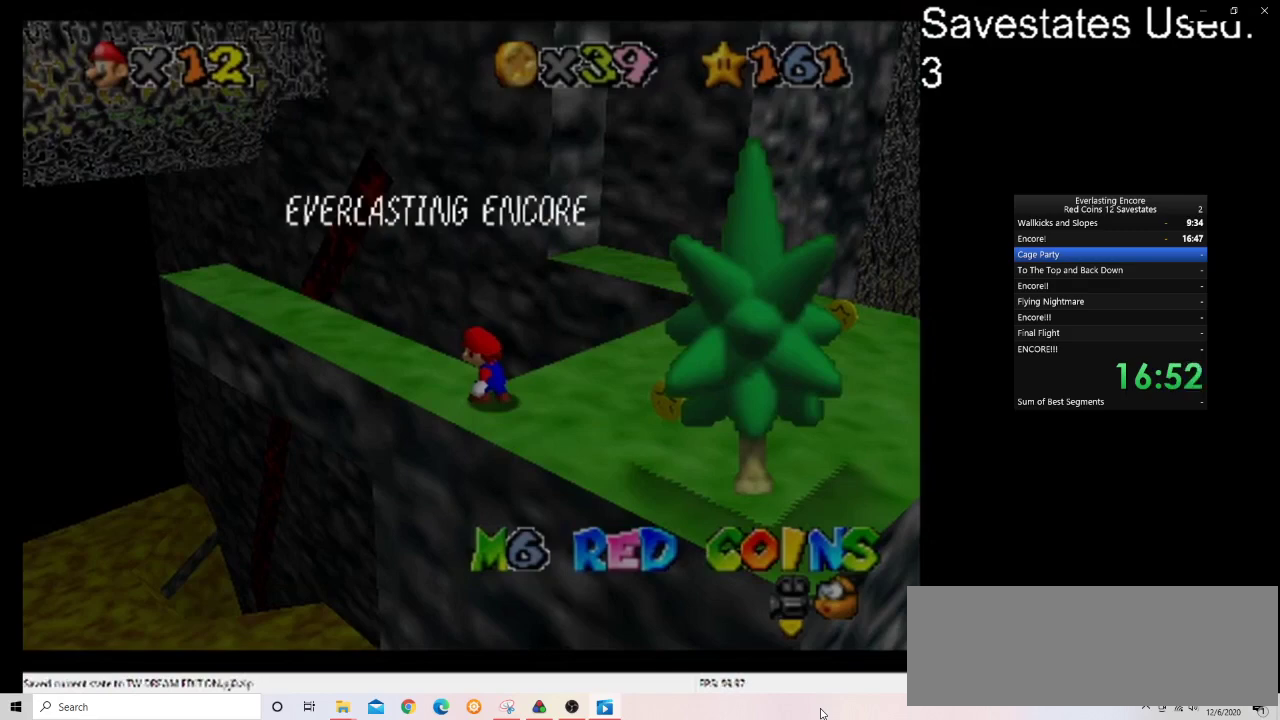
{"dt_ms": 500, "buttons": [], "left_stick": "center", "events": []}
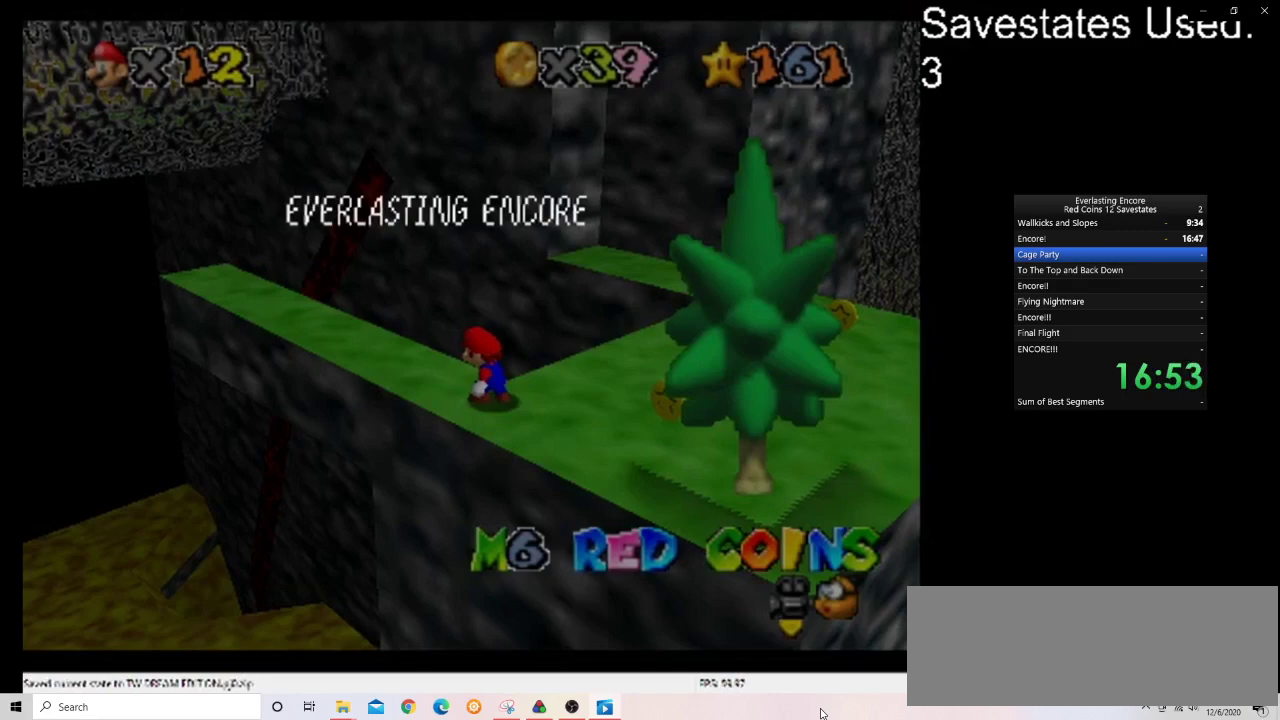
{"dt_ms": 500, "buttons": [], "left_stick": "center", "events": []}
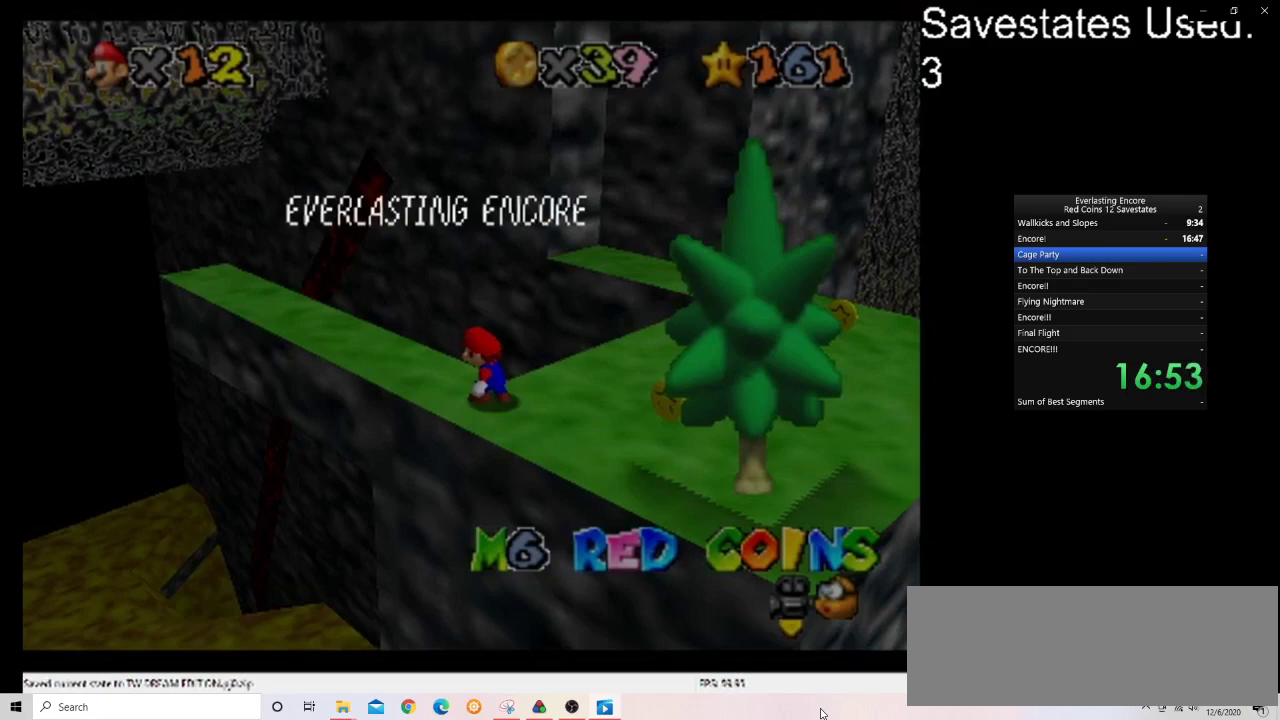
{"dt_ms": 500, "buttons": [], "left_stick": "center", "events": []}
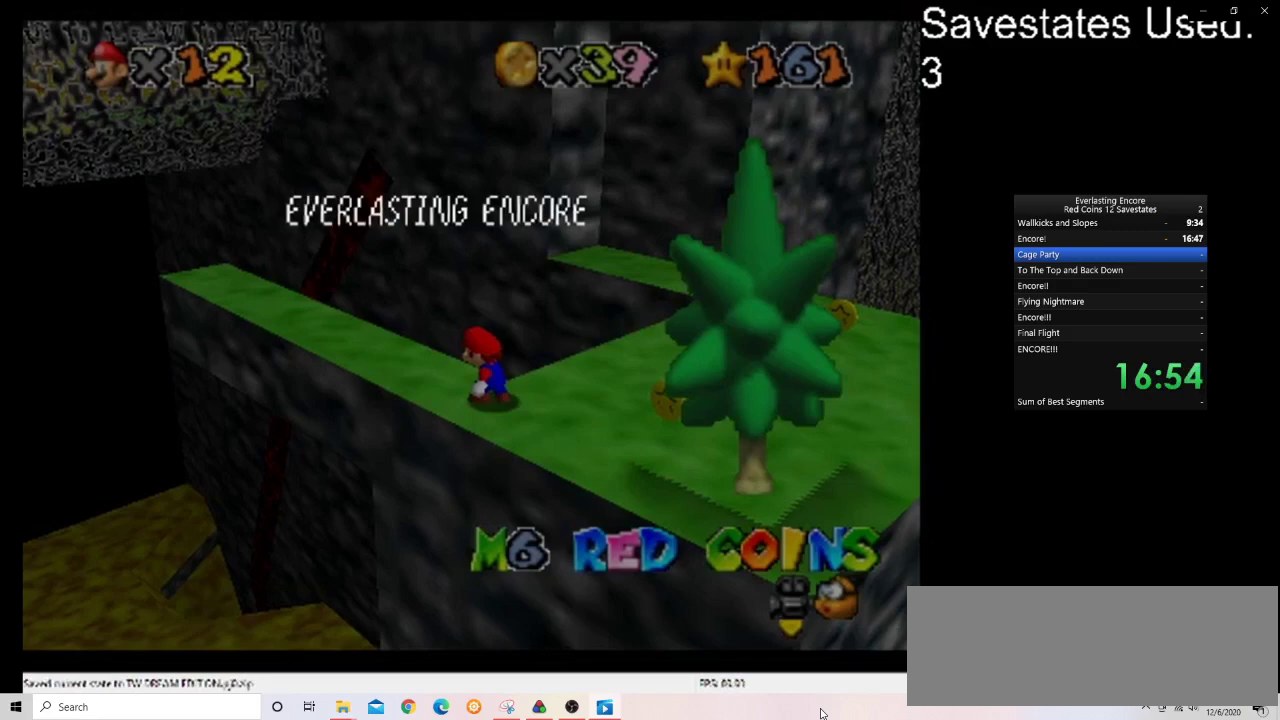
{"dt_ms": 700, "buttons": ["A"], "left_stick": "up-left", "events": [[200, "left_stick", "left"], [567, "left_stick", "up-left"], [600, "A", "down"]]}
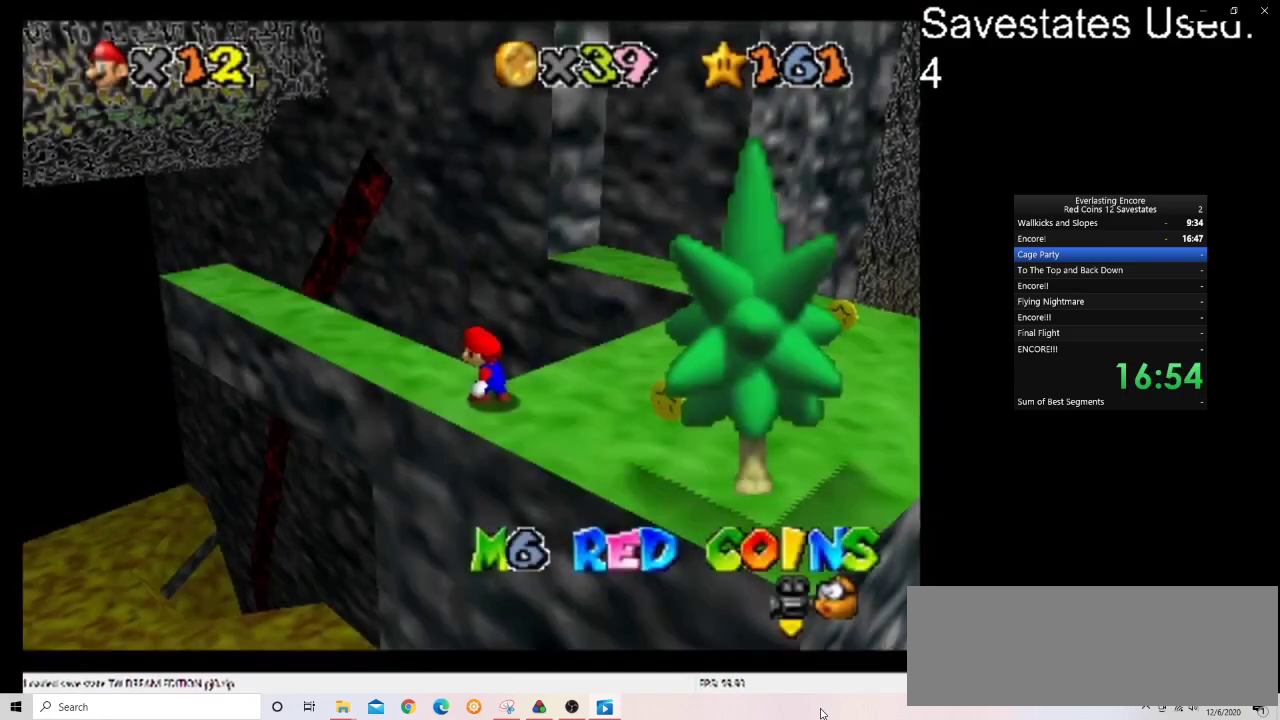
{"dt_ms": 300, "buttons": [], "left_stick": "up-left", "events": [[33, "A", "up"]]}
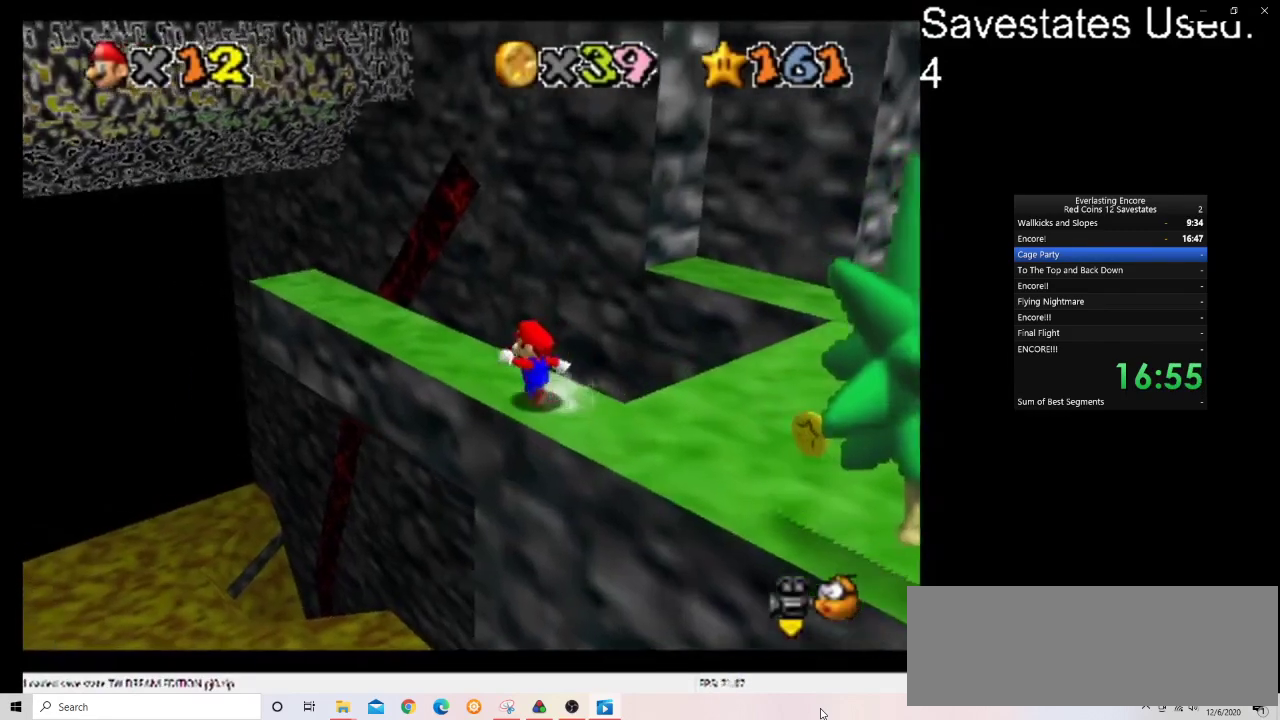
{"dt_ms": 500, "buttons": ["A", "Z"], "left_stick": "up", "events": [[133, "left_stick", "up"], [300, "Z", "down"], [333, "A", "down"]]}
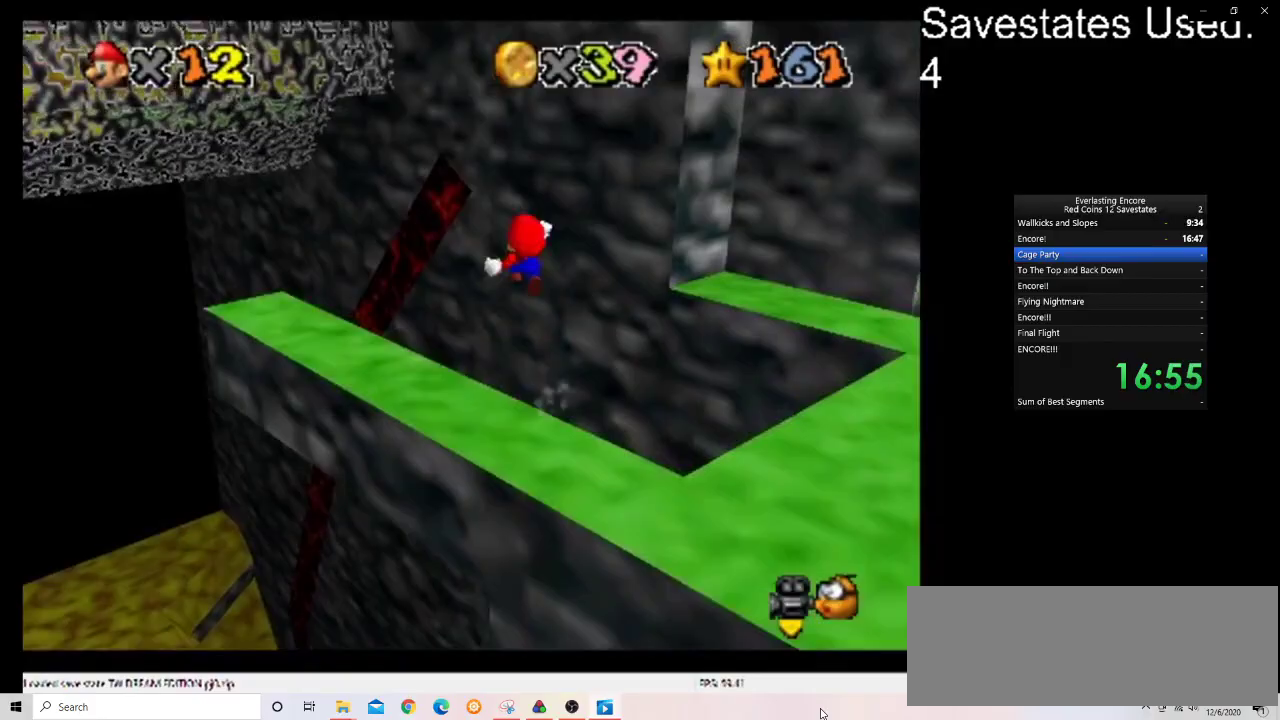
{"dt_ms": 500, "buttons": [], "left_stick": "up-left", "events": [[233, "A", "up"], [267, "Z", "up"], [367, "left_stick", "up-left"]]}
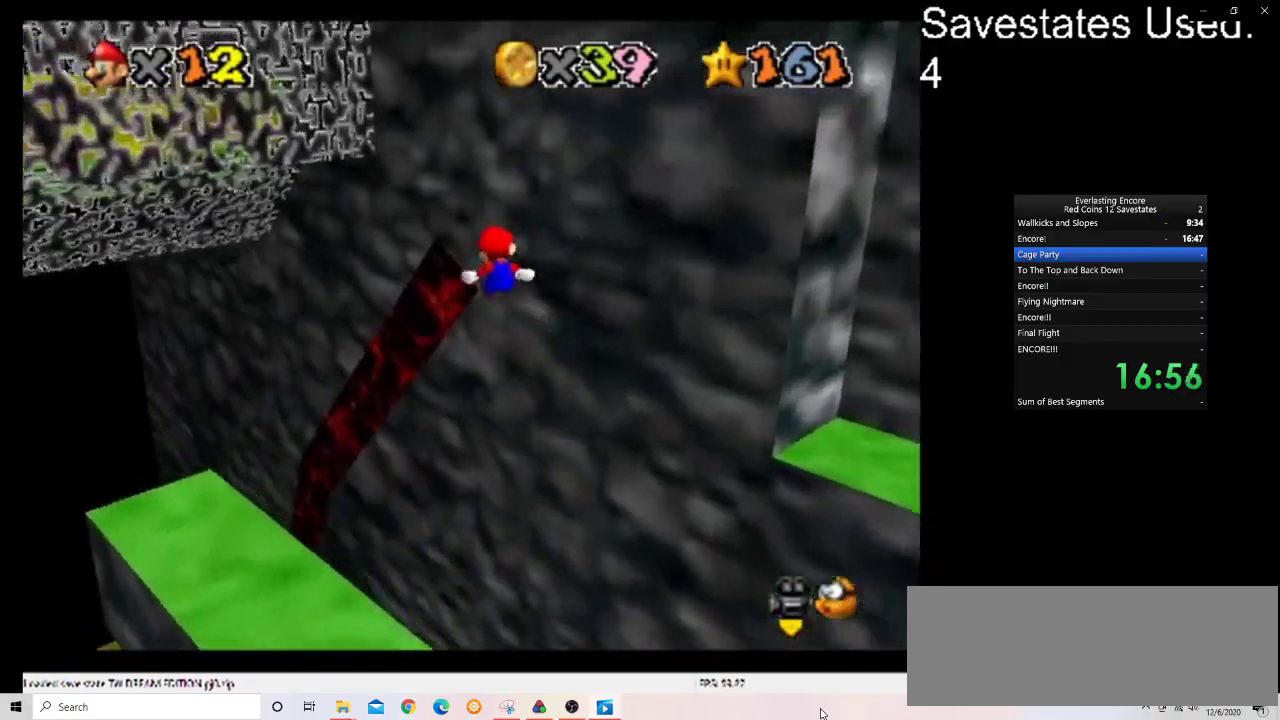
{"dt_ms": 300, "buttons": [], "left_stick": "up-right", "events": [[100, "left_stick", "left"], [200, "left_stick", "center"], [300, "left_stick", "up-right"]]}
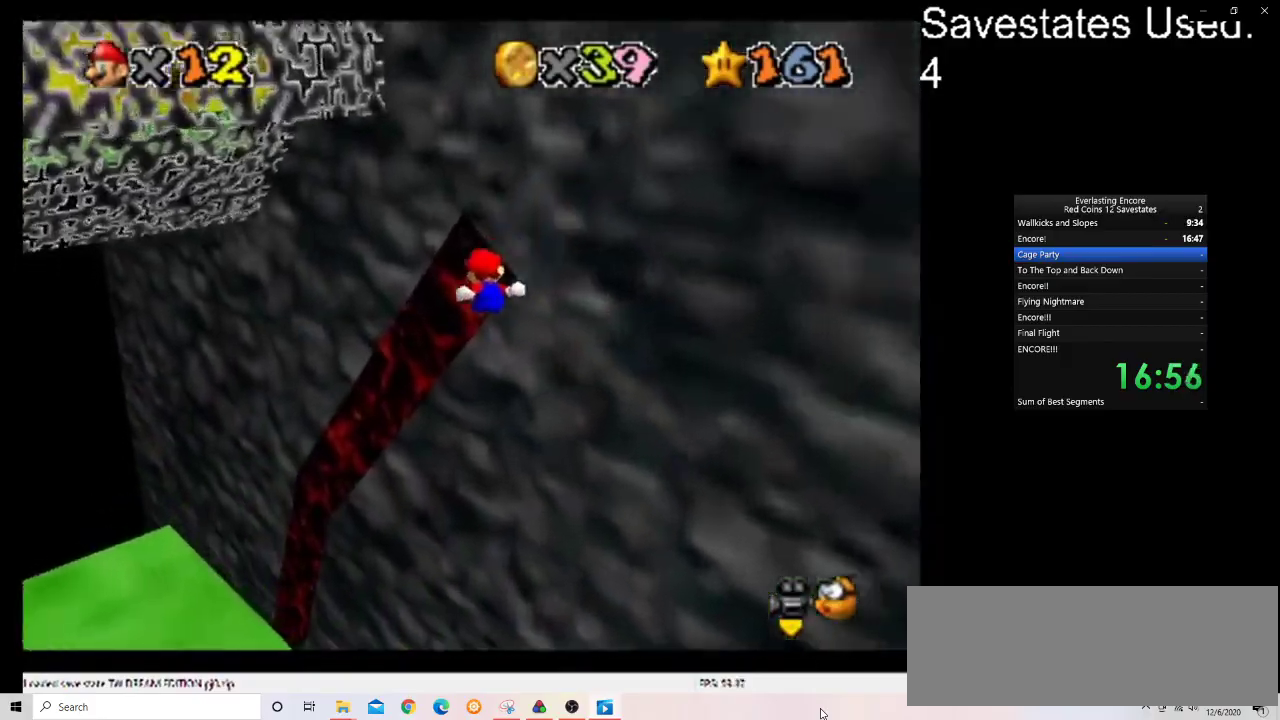
{"dt_ms": 900, "buttons": [], "left_stick": "up-right", "events": []}
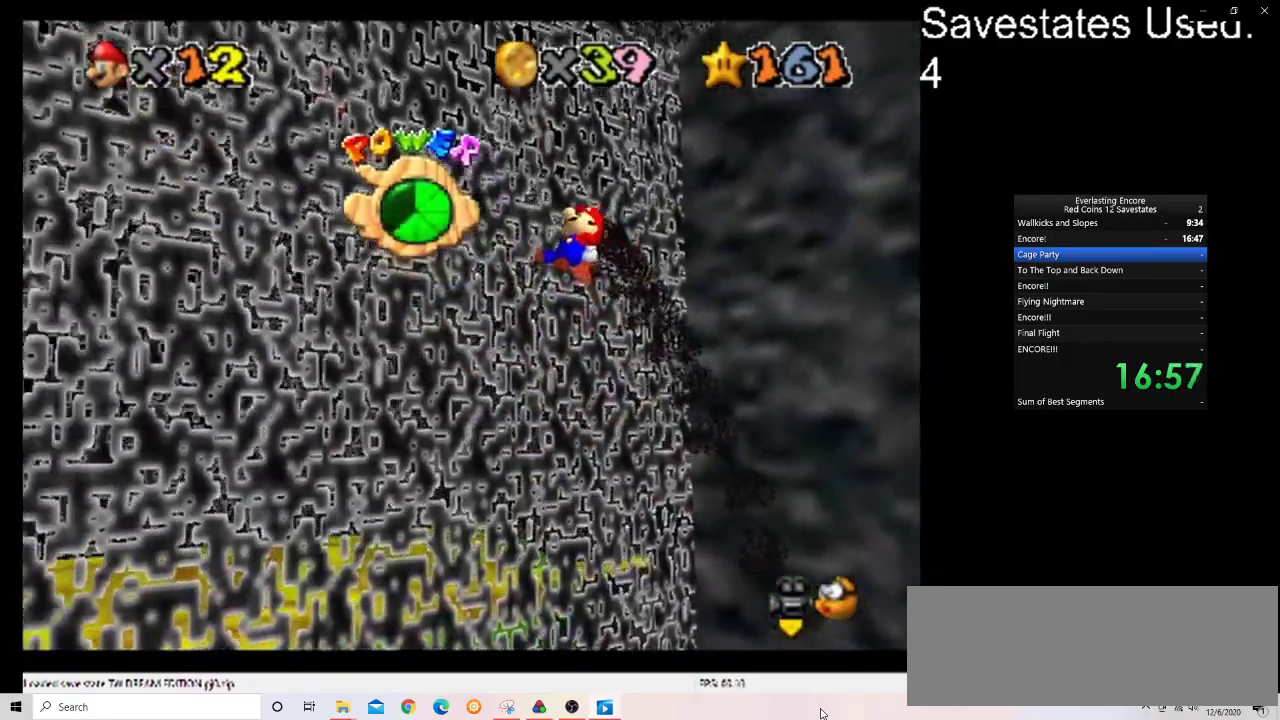
{"dt_ms": 300, "buttons": [], "left_stick": "center", "events": [[133, "left_stick", "center"]]}
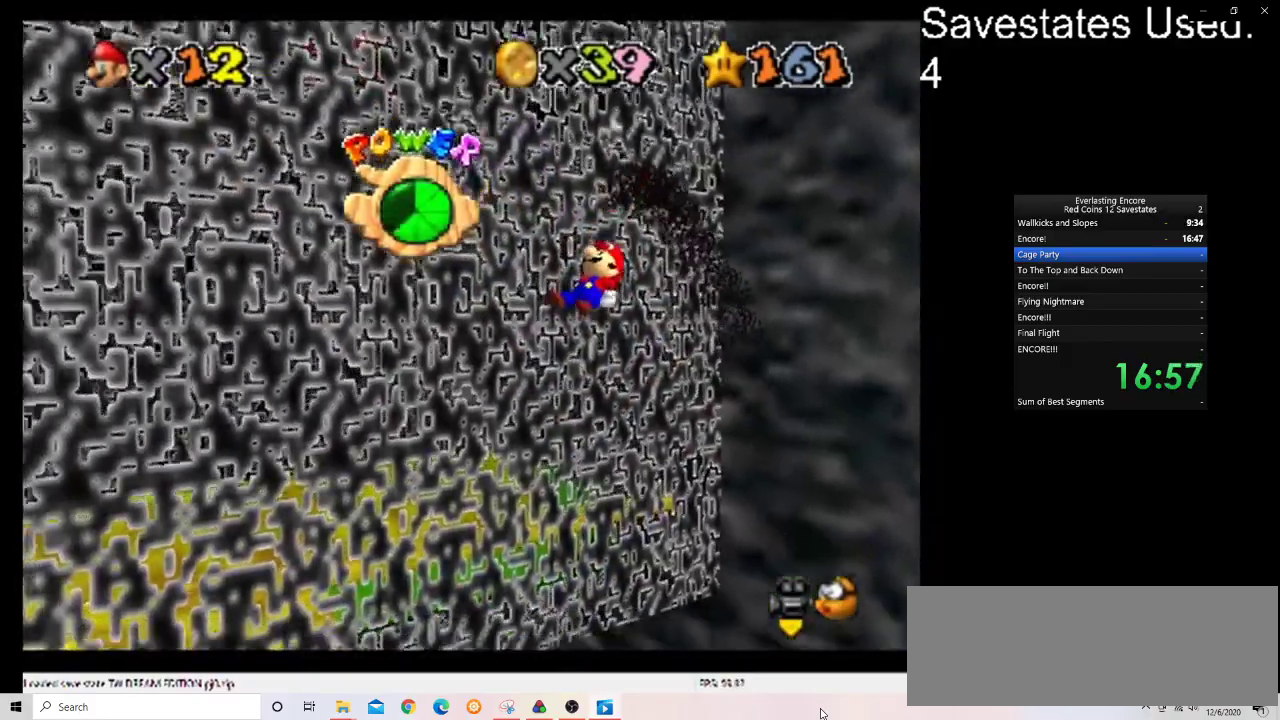
{"dt_ms": 500, "buttons": [], "left_stick": "up-left", "events": [[200, "left_stick", "up-left"]]}
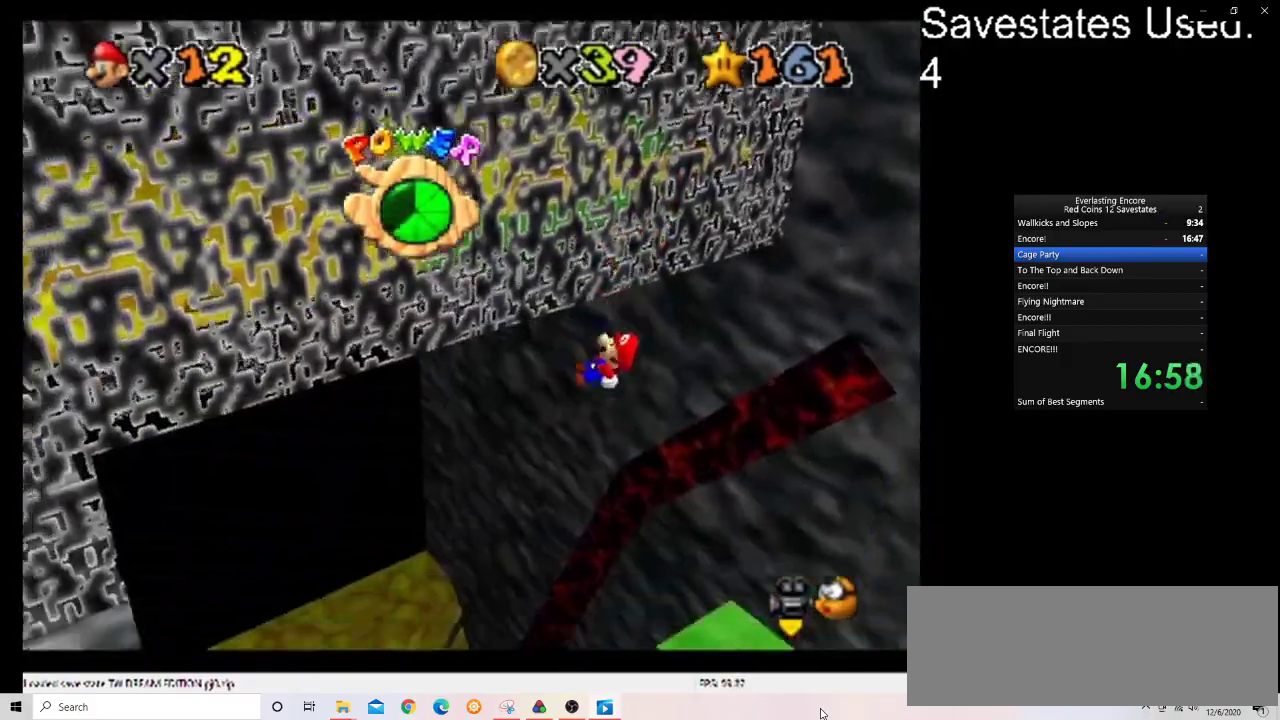
{"dt_ms": 500, "buttons": [], "left_stick": "up-left", "events": []}
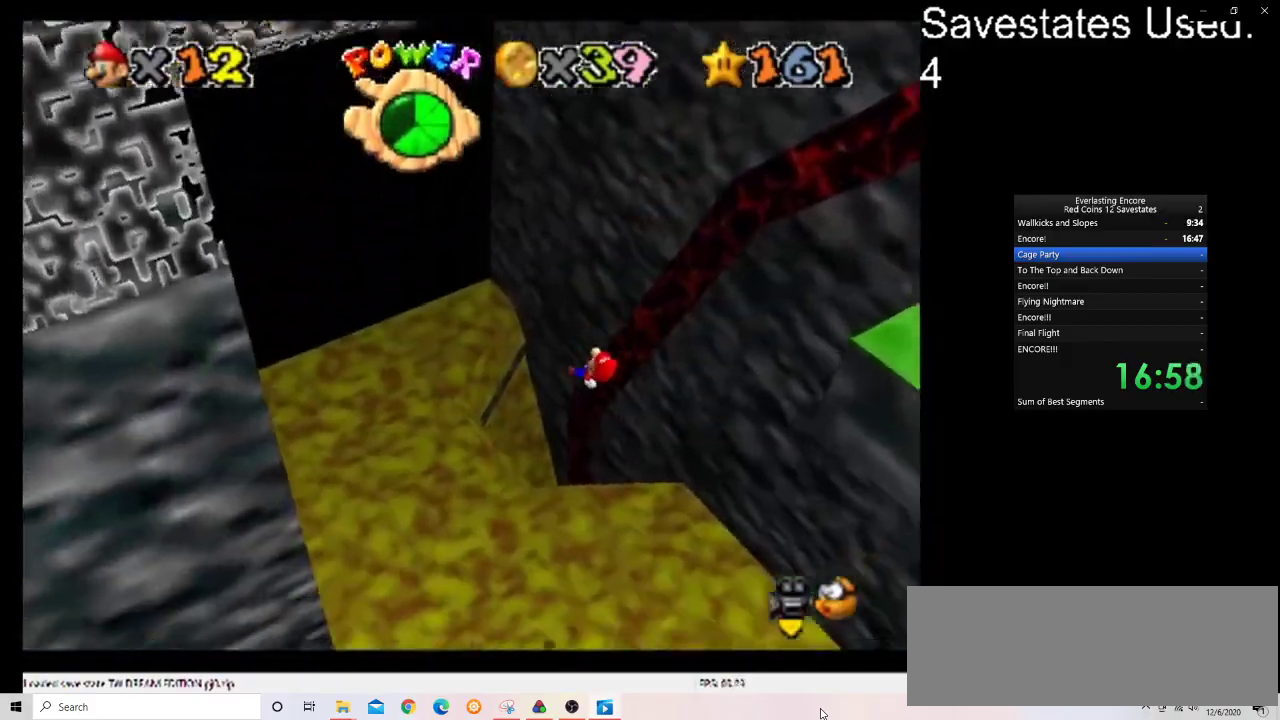
{"dt_ms": 600, "buttons": ["C_DOWN", "C_LEFT"], "left_stick": "up-left", "events": [[400, "C_DOWN", "down"], [400, "C_LEFT", "down"]]}
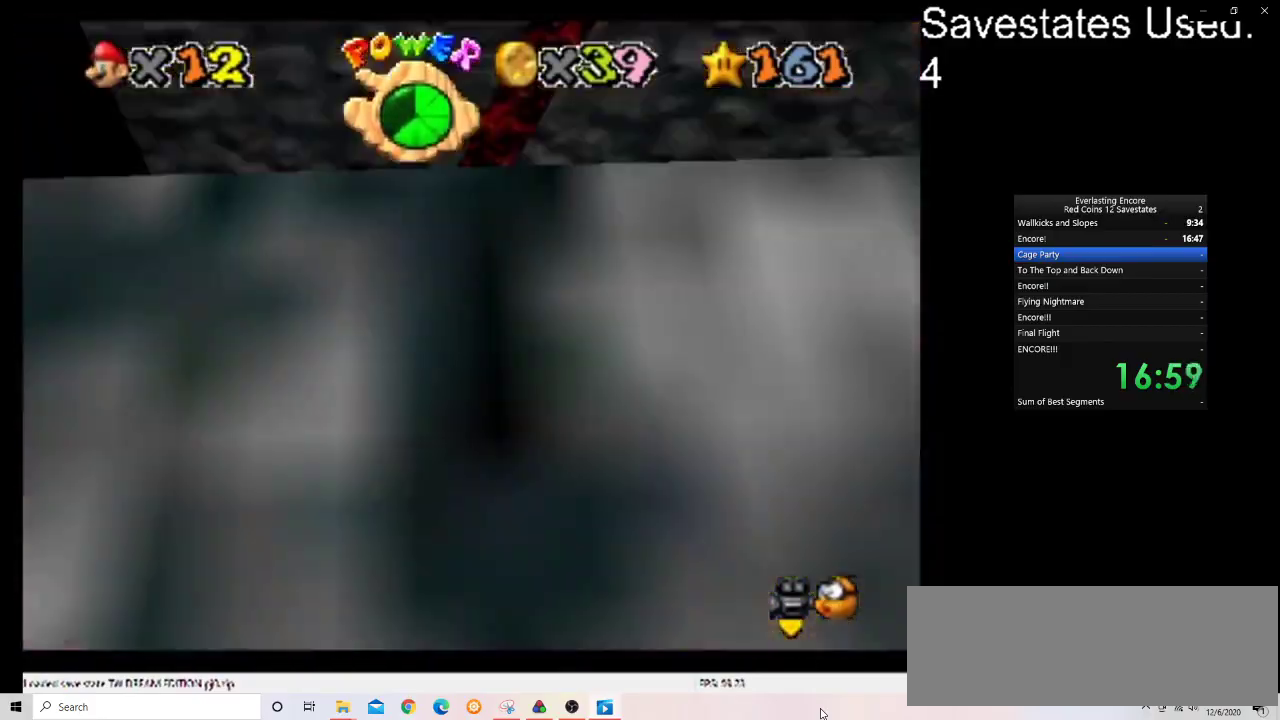
{"dt_ms": 400, "buttons": [], "left_stick": "up-left", "events": [[100, "C_DOWN", "up"], [100, "C_LEFT", "up"], [167, "C_DOWN", "down"], [167, "C_LEFT", "down"], [300, "C_DOWN", "up"], [300, "C_LEFT", "up"]]}
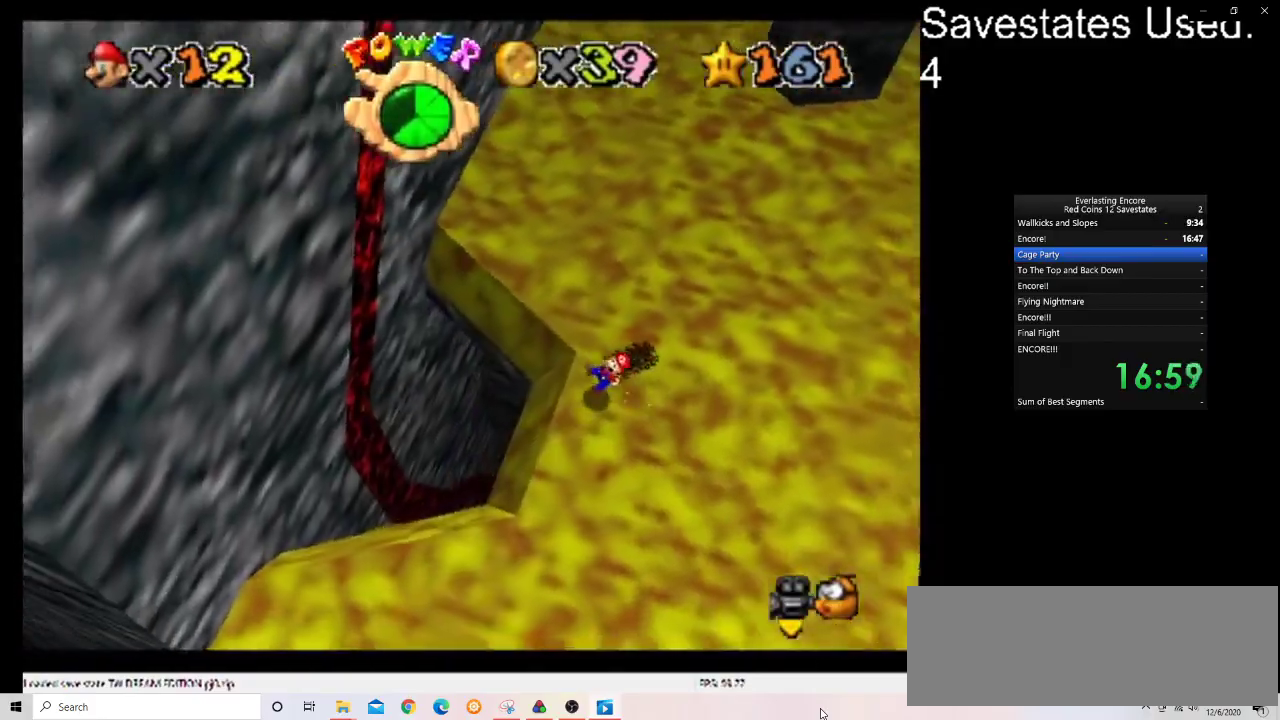
{"dt_ms": 300, "buttons": [], "left_stick": "up-left", "events": []}
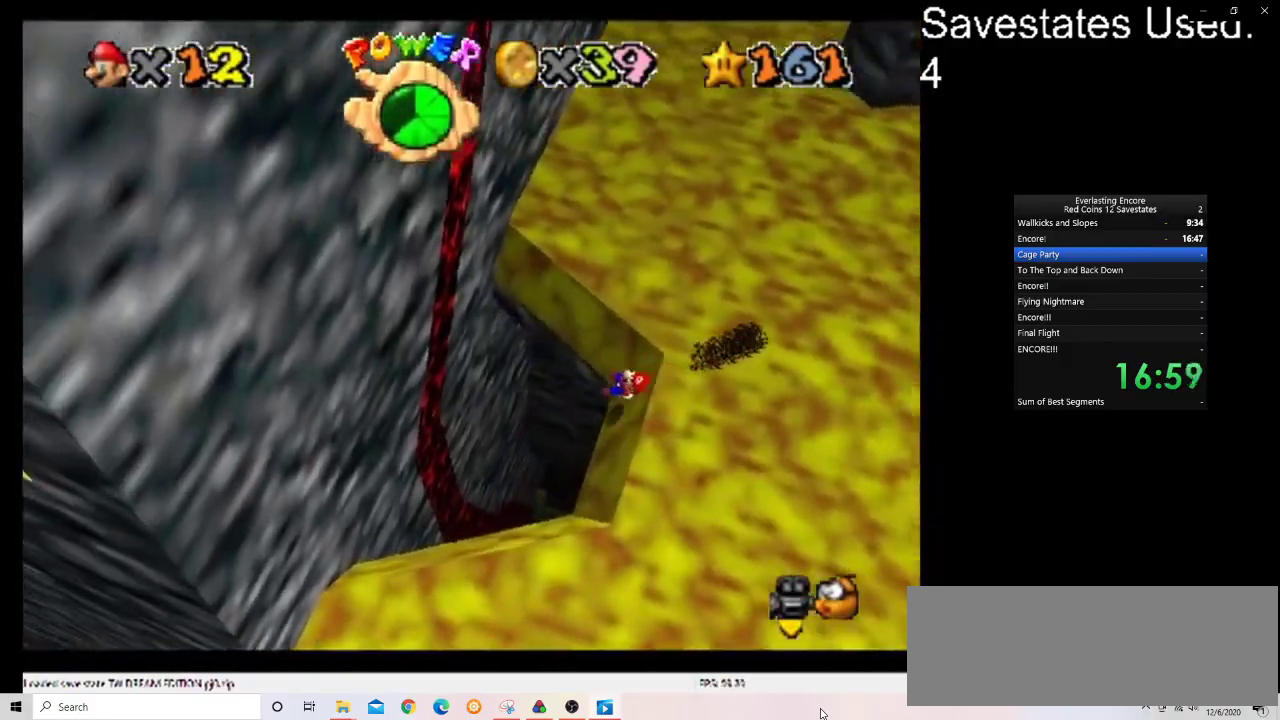
{"dt_ms": 700, "buttons": [], "left_stick": "right", "events": [[133, "left_stick", "center"], [233, "left_stick", "up-right"], [467, "left_stick", "right"]]}
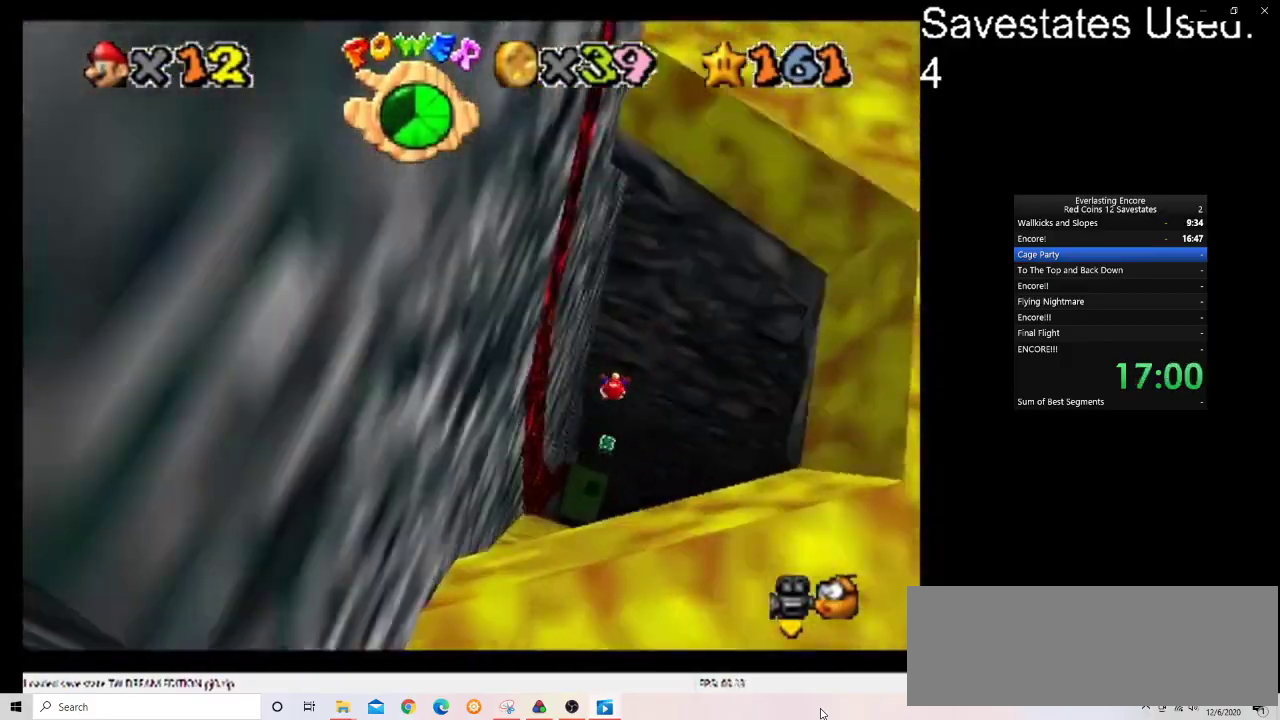
{"dt_ms": 500, "buttons": ["R1"], "left_stick": "center", "events": [[67, "left_stick", "center"], [300, "R1", "down"], [300, "left_stick", "up"], [367, "R1", "up"], [400, "left_stick", "center"], [500, "R1", "down"]]}
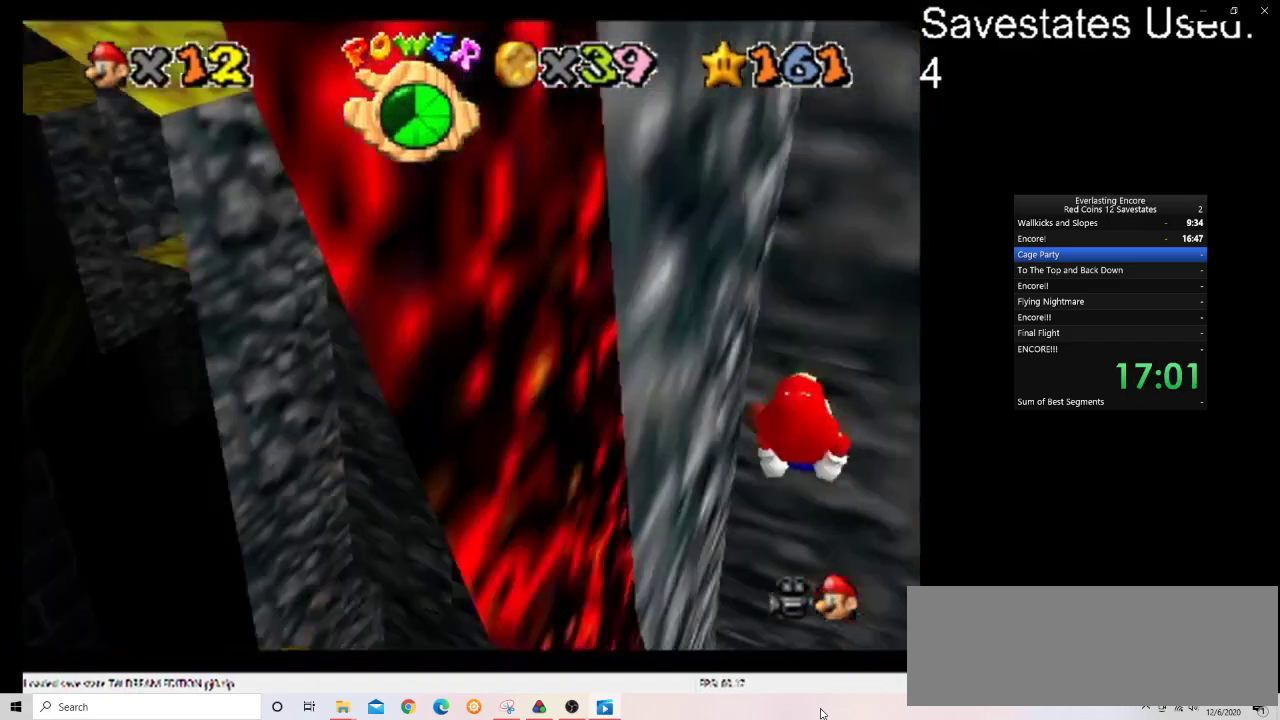
{"dt_ms": 300, "buttons": [], "left_stick": "up", "events": [[67, "R1", "up"], [200, "left_stick", "up"]]}